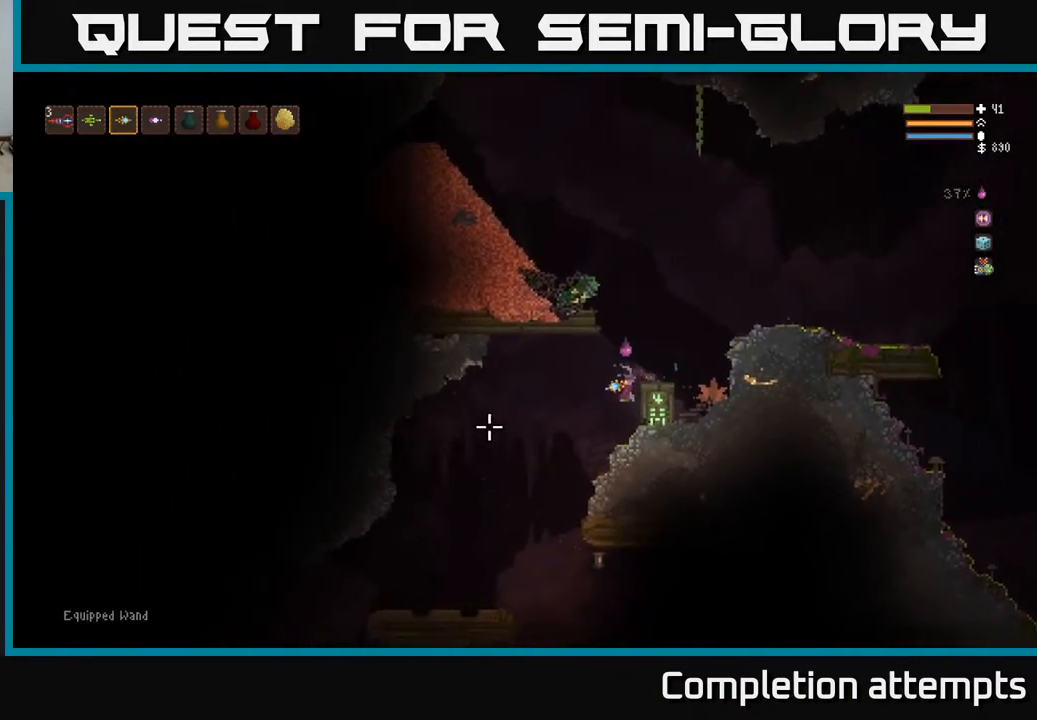
Gameplay with a controller (Xbox layout); each line is a JSON object with the inputs held at the frame after it. "events" lists button and stick changes between this image and that frame as [ms after this image, input, new state], when the widget could be followed in between.
{"buttons": ["L2"], "left_stick": "left", "right_stick": "down-left", "events": [[67, "right_stick", "down-left"], [467, "L2", "down"]]}
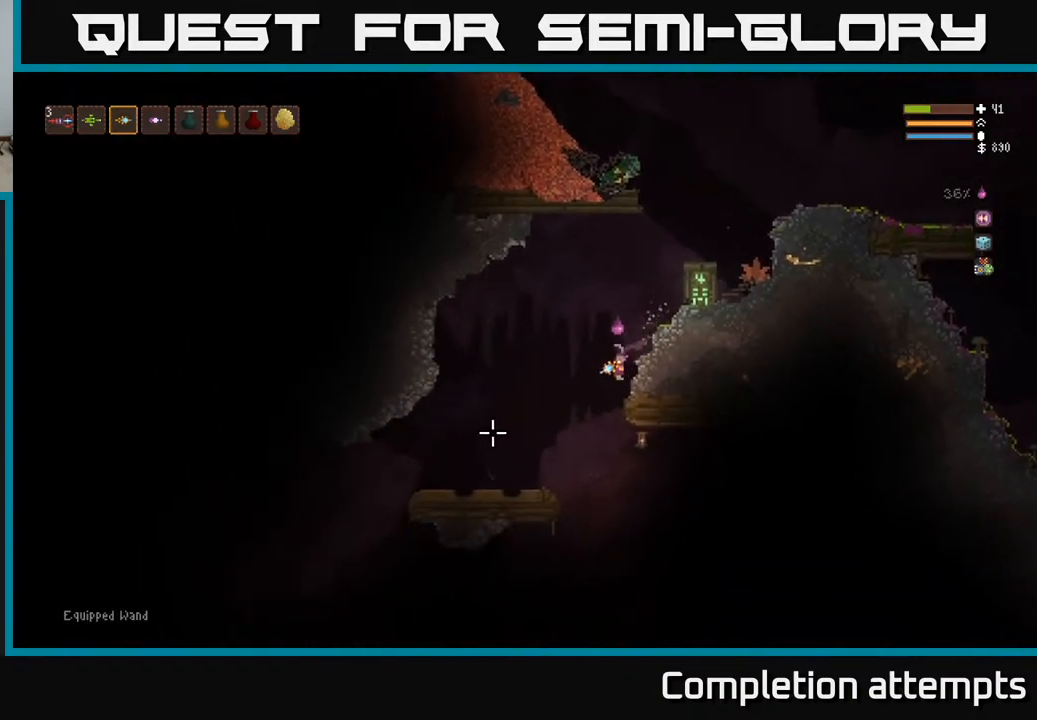
{"buttons": [], "left_stick": "left", "right_stick": "down-left", "events": [[100, "L2", "up"]]}
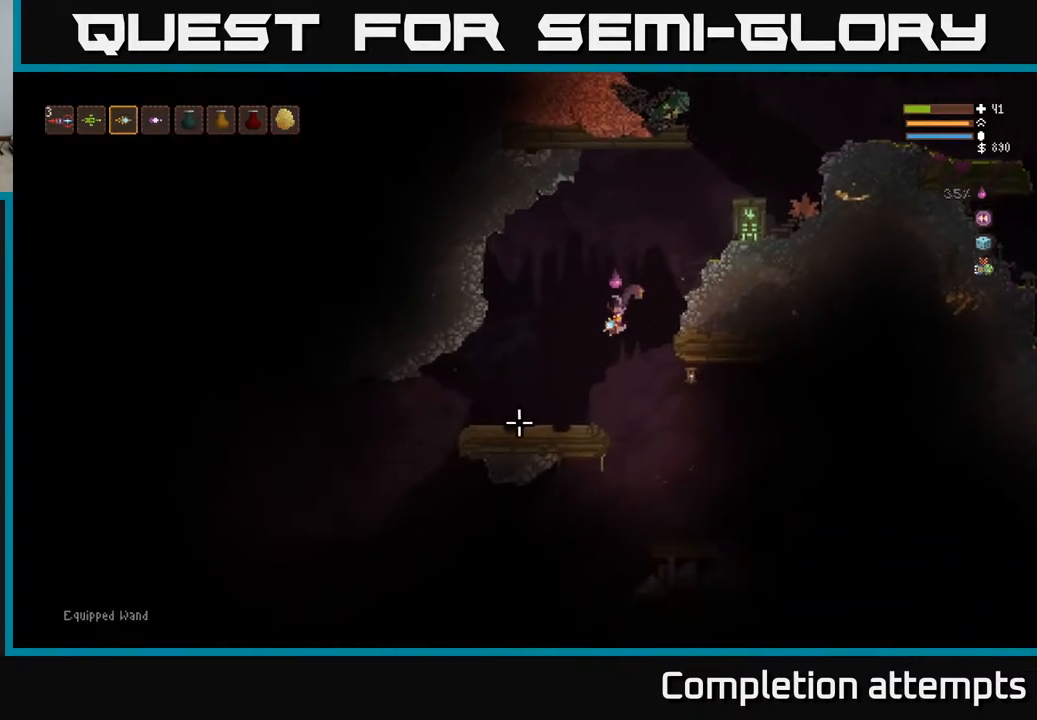
{"buttons": [], "left_stick": "left", "right_stick": "down-left", "events": [[17, "right_stick", "down"], [400, "right_stick", "down-left"]]}
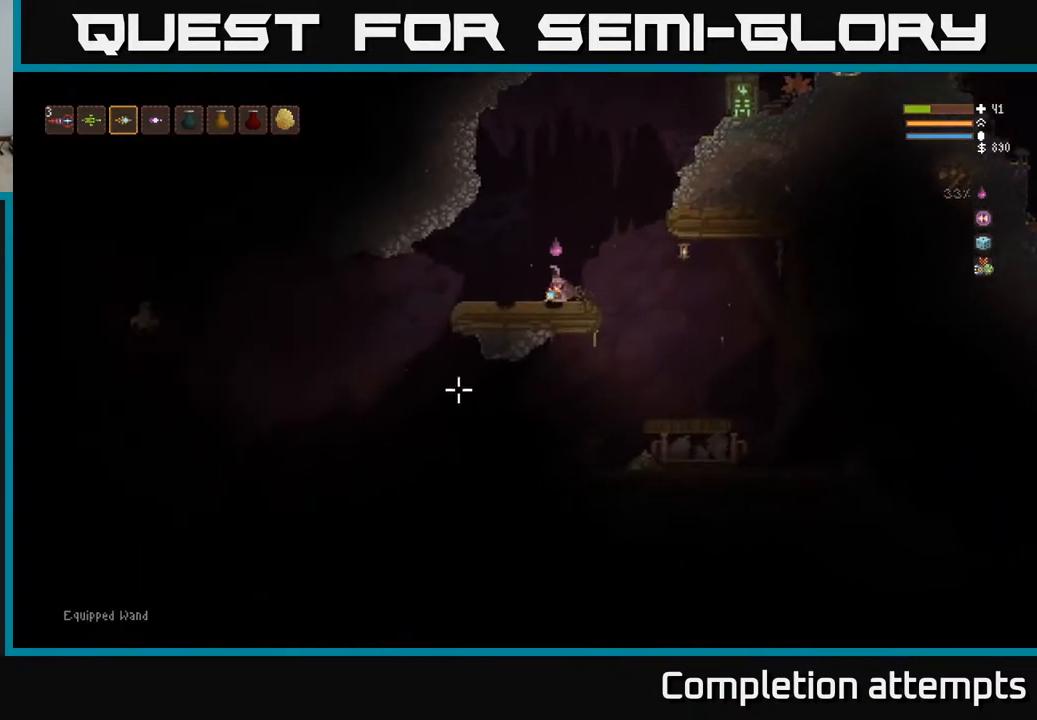
{"buttons": [], "left_stick": "left", "right_stick": "down-left", "events": [[417, "L2", "down"], [500, "L2", "up"]]}
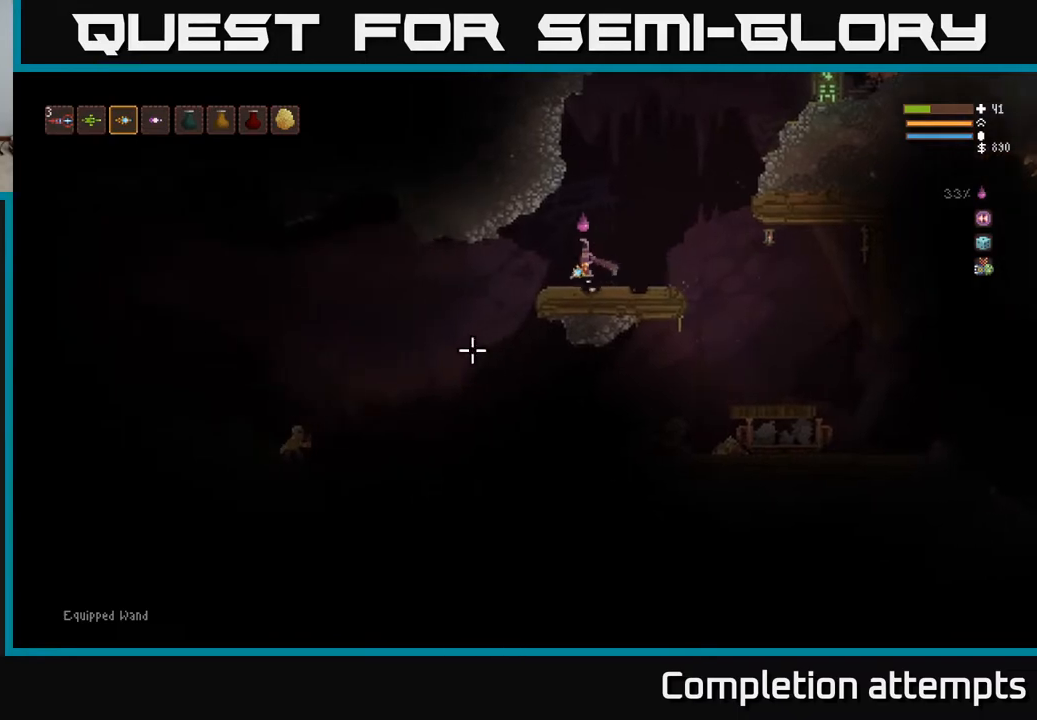
{"buttons": [], "left_stick": "left", "right_stick": "down-left", "events": [[83, "R2", "down"], [167, "R2", "up"]]}
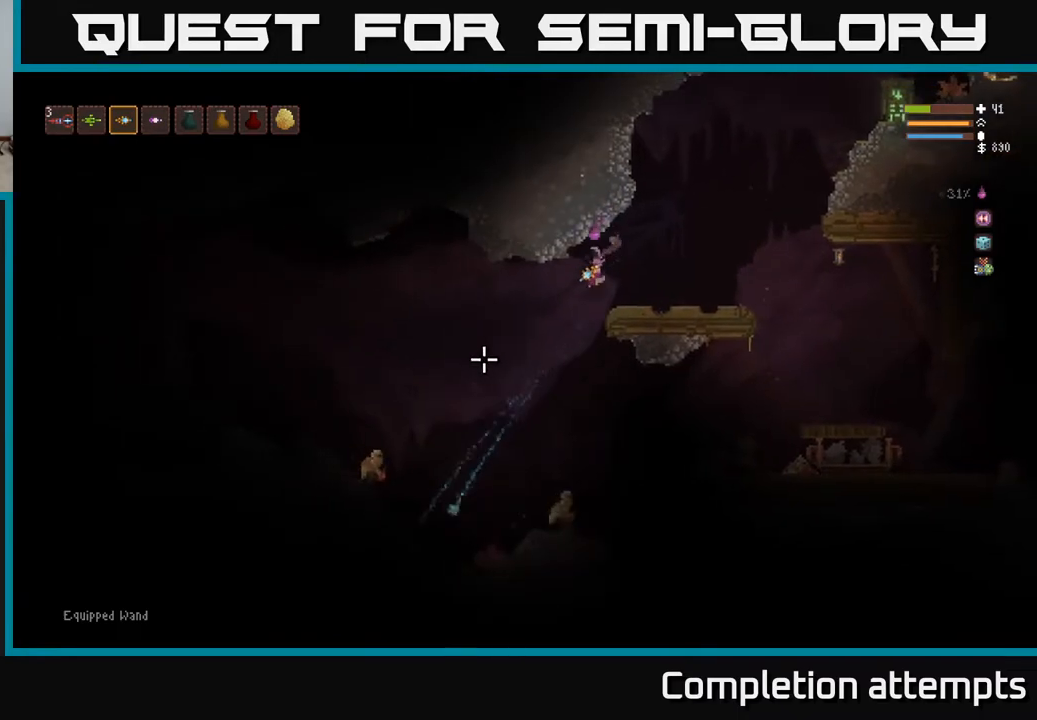
{"buttons": [], "left_stick": "left", "right_stick": "down-left", "events": [[83, "R2", "down"], [183, "R2", "up"], [250, "L2", "down"], [433, "L2", "up"]]}
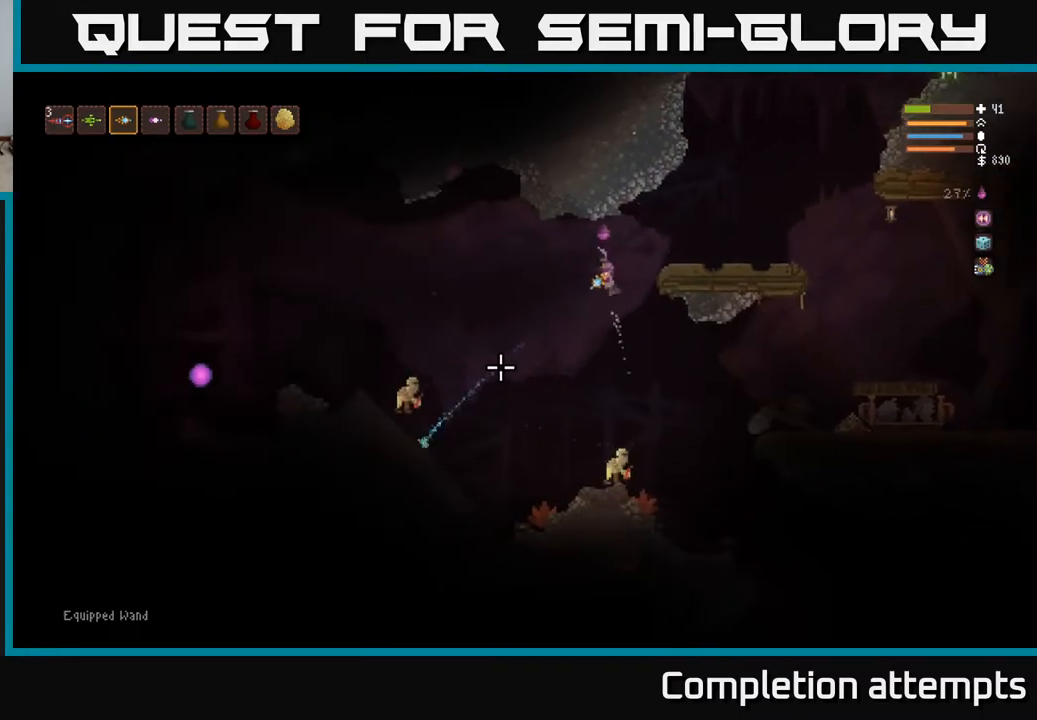
{"buttons": [], "left_stick": "center", "right_stick": "down", "events": [[167, "right_stick", "down"], [233, "left_stick", "center"], [300, "left_stick", "right"], [483, "left_stick", "center"]]}
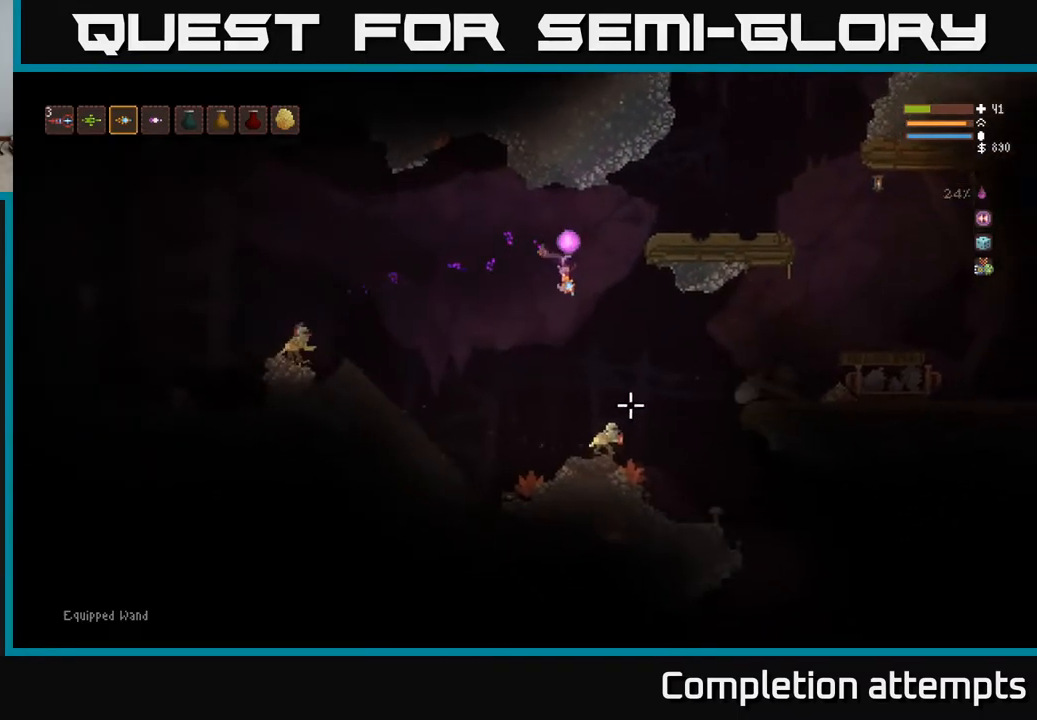
{"buttons": [], "left_stick": "center", "right_stick": "down-left", "events": [[83, "left_stick", "left"], [133, "R2", "down"], [183, "left_stick", "center"], [250, "R2", "up"], [267, "left_stick", "left"], [417, "left_stick", "center"], [450, "right_stick", "down-left"]]}
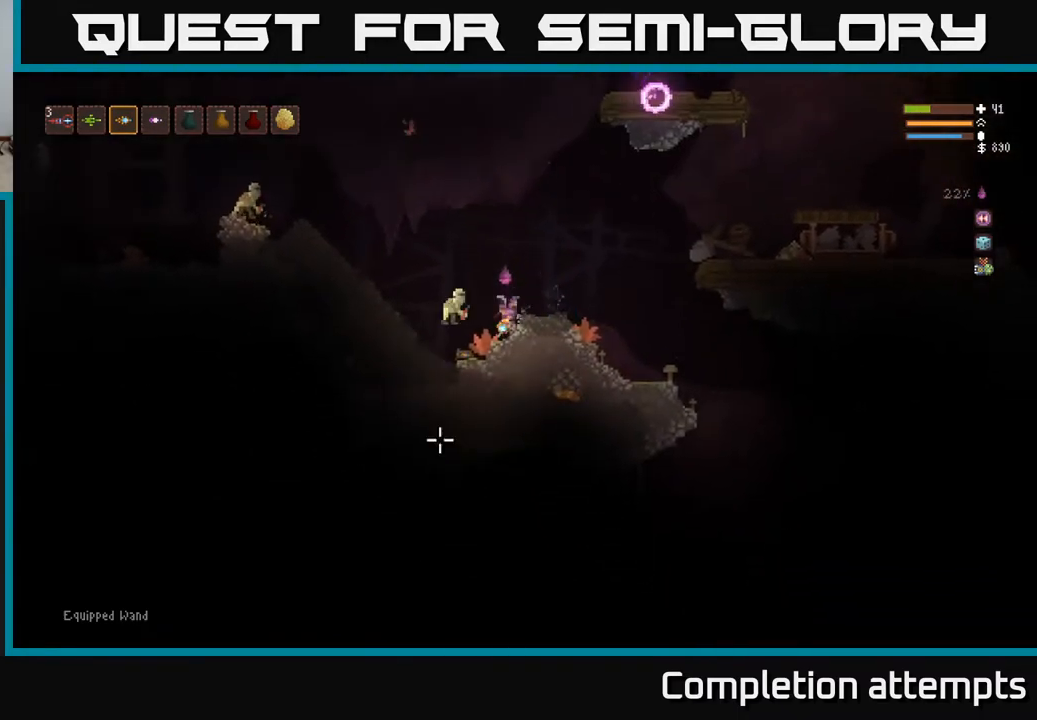
{"buttons": [], "left_stick": "left", "right_stick": "down-left", "events": [[167, "R2", "down"], [200, "L2", "down"], [233, "left_stick", "left"], [283, "R2", "up"], [367, "L2", "up"]]}
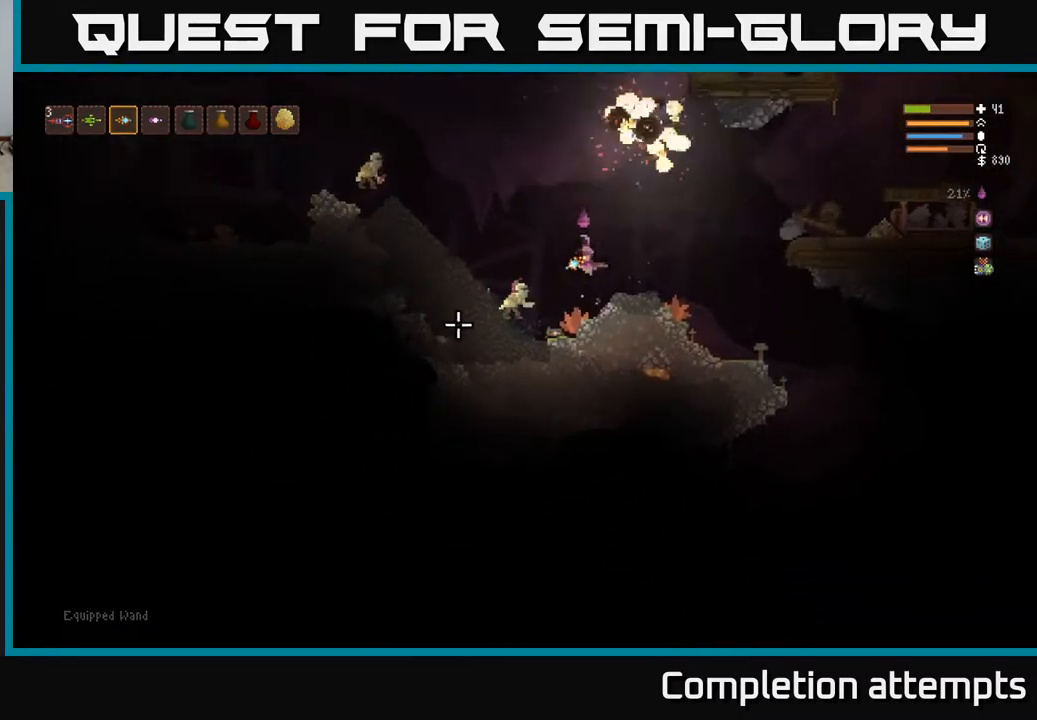
{"buttons": ["L2"], "left_stick": "up-left", "right_stick": "down", "events": [[17, "left_stick", "up-left"], [33, "L2", "down"], [117, "R2", "down"], [200, "left_stick", "up"], [250, "R2", "up"], [317, "left_stick", "up-left"], [383, "right_stick", "down"]]}
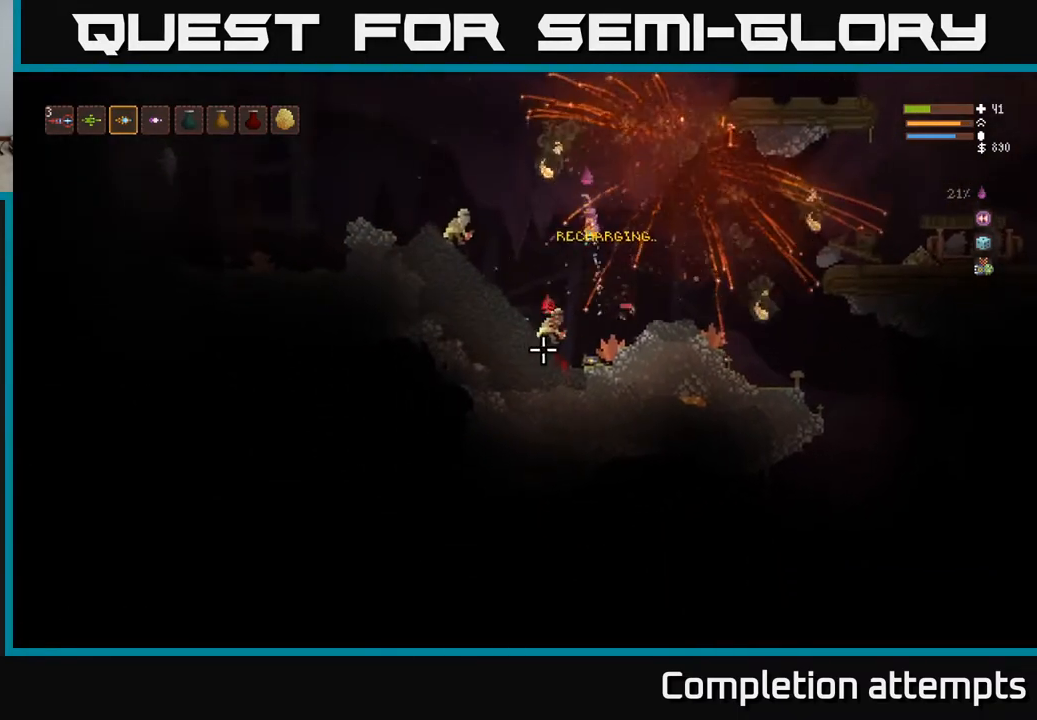
{"buttons": [], "left_stick": "up-left", "right_stick": "down-left", "events": [[67, "right_stick", "down-left"], [200, "R2", "down"], [300, "L2", "up"], [333, "R2", "up"]]}
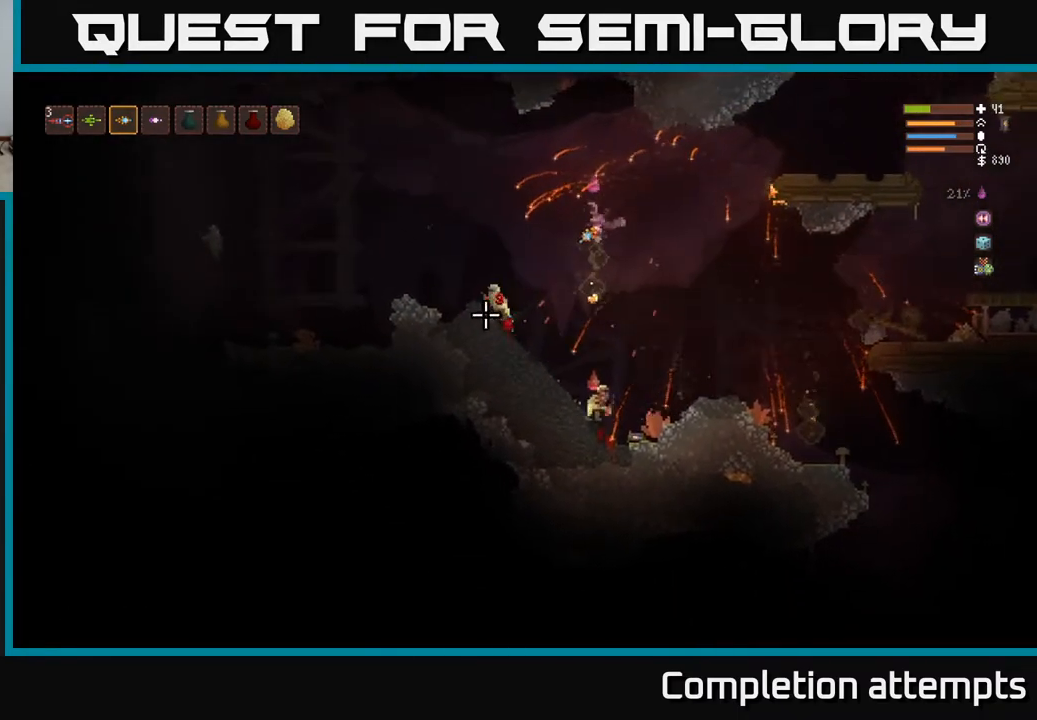
{"buttons": [], "left_stick": "up-left", "right_stick": "down-left", "events": [[133, "right_stick", "down"], [250, "right_stick", "down-left"], [283, "L2", "down"], [350, "R2", "down"], [433, "L2", "up"], [467, "R2", "up"]]}
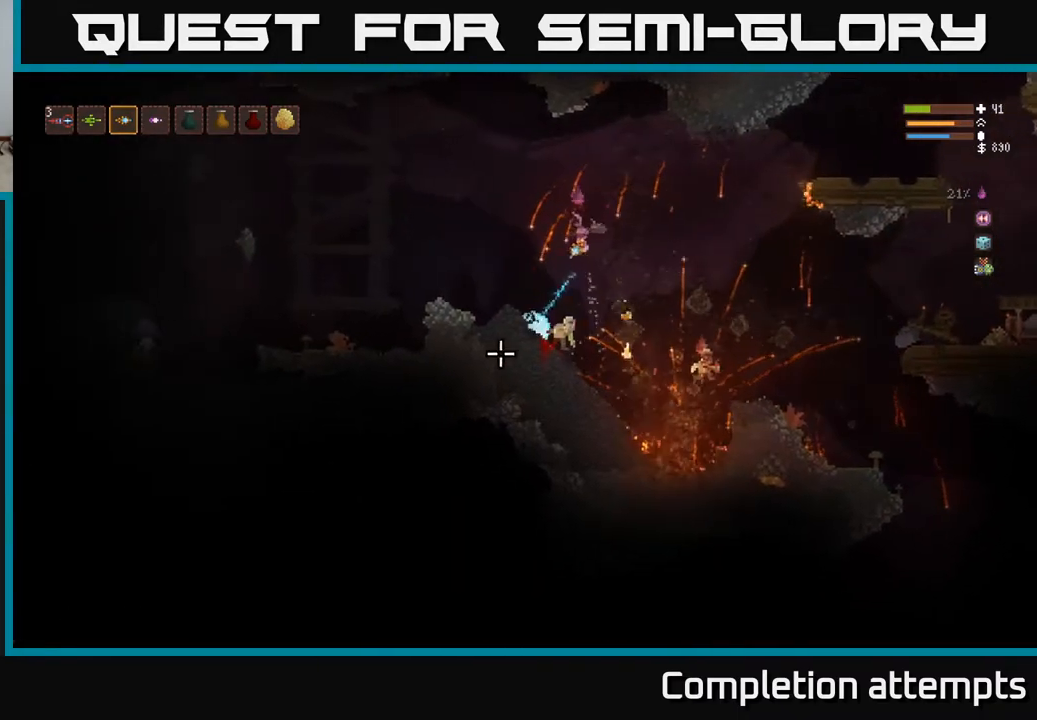
{"buttons": ["R2"], "left_stick": "right", "right_stick": "down-right", "events": [[50, "right_stick", "down"], [283, "left_stick", "center"], [333, "right_stick", "down-right"], [400, "R2", "down"], [467, "left_stick", "right"]]}
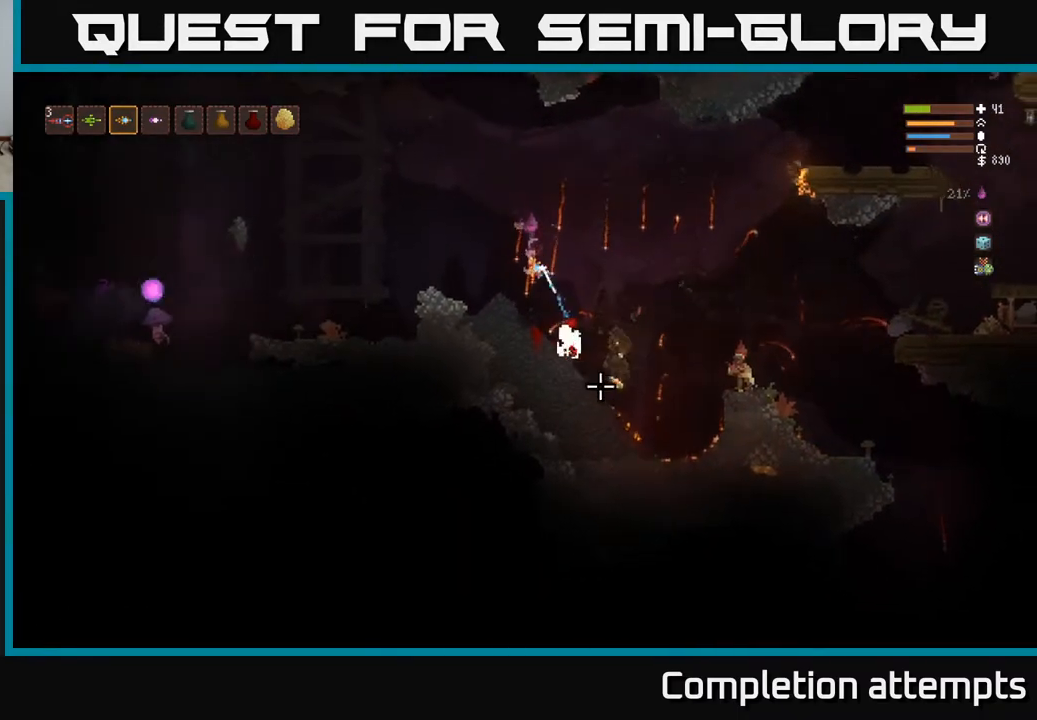
{"buttons": ["R2"], "left_stick": "right", "right_stick": "right", "events": [[33, "R2", "up"], [350, "right_stick", "right"], [417, "R2", "down"]]}
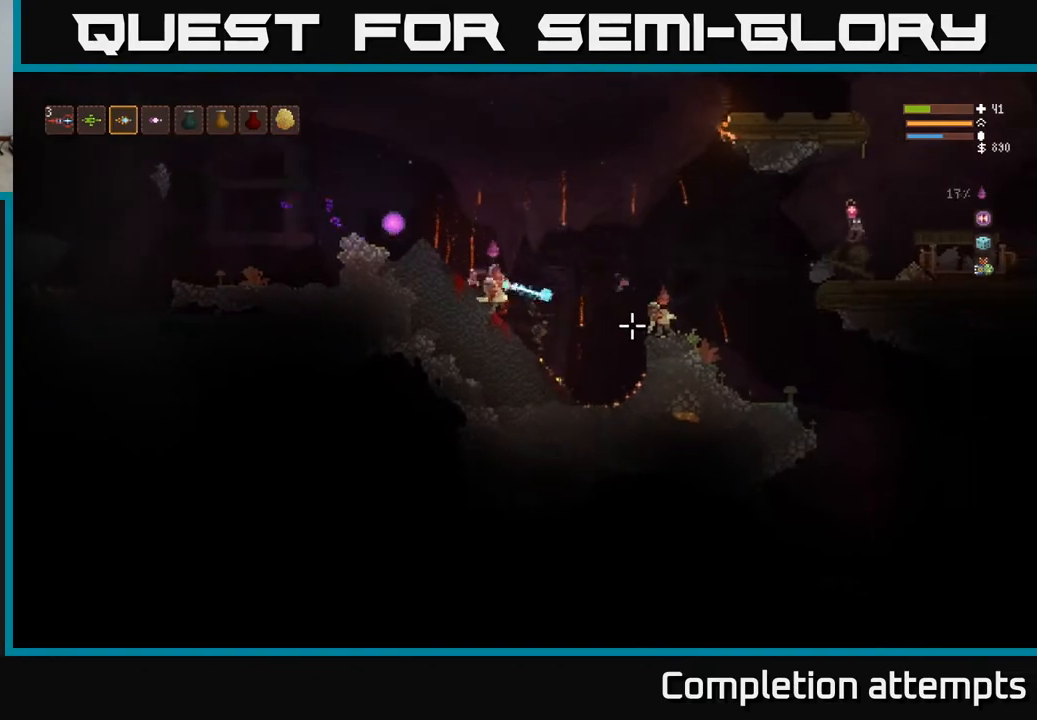
{"buttons": [], "left_stick": "right", "right_stick": "right", "events": [[33, "R2", "up"]]}
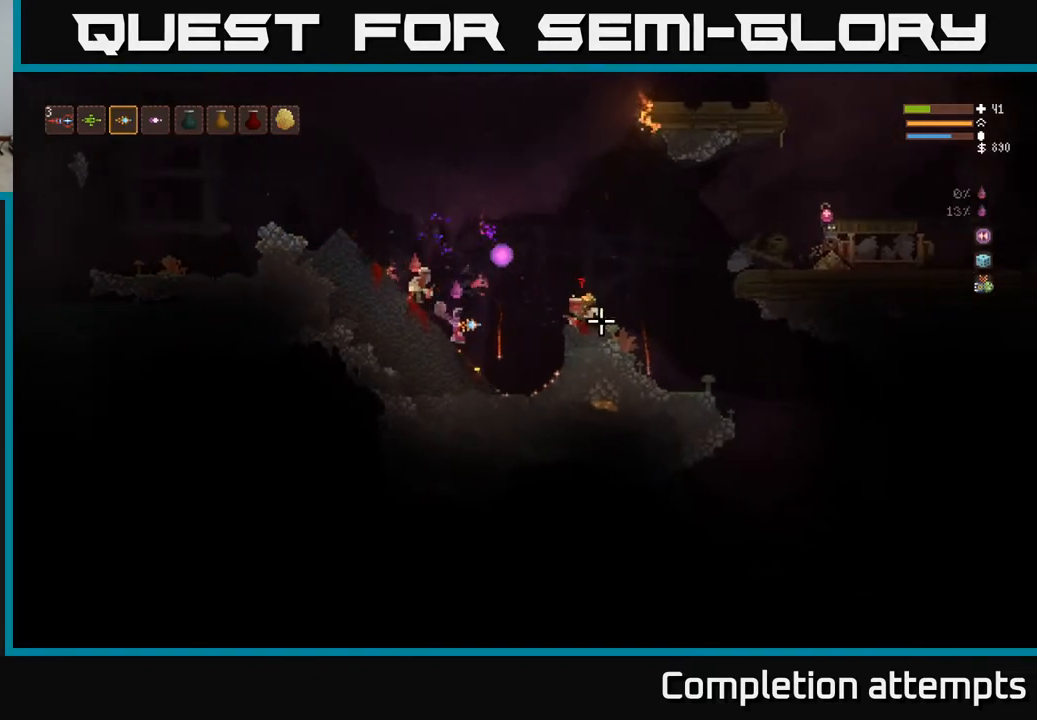
{"buttons": ["L2"], "left_stick": "right", "right_stick": "right", "events": [[117, "L2", "down"]]}
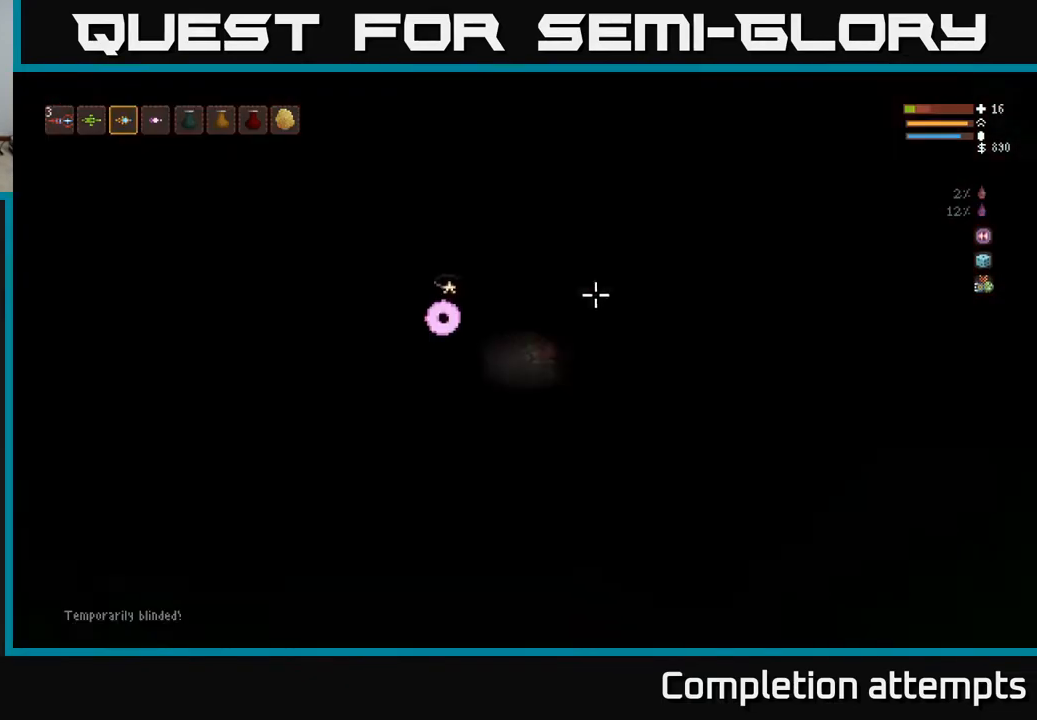
{"buttons": [], "left_stick": "right", "right_stick": "left", "events": [[33, "R2", "down"], [117, "R2", "up"], [183, "L2", "up"], [283, "left_stick", "center"], [433, "left_stick", "right"], [450, "right_stick", "left"]]}
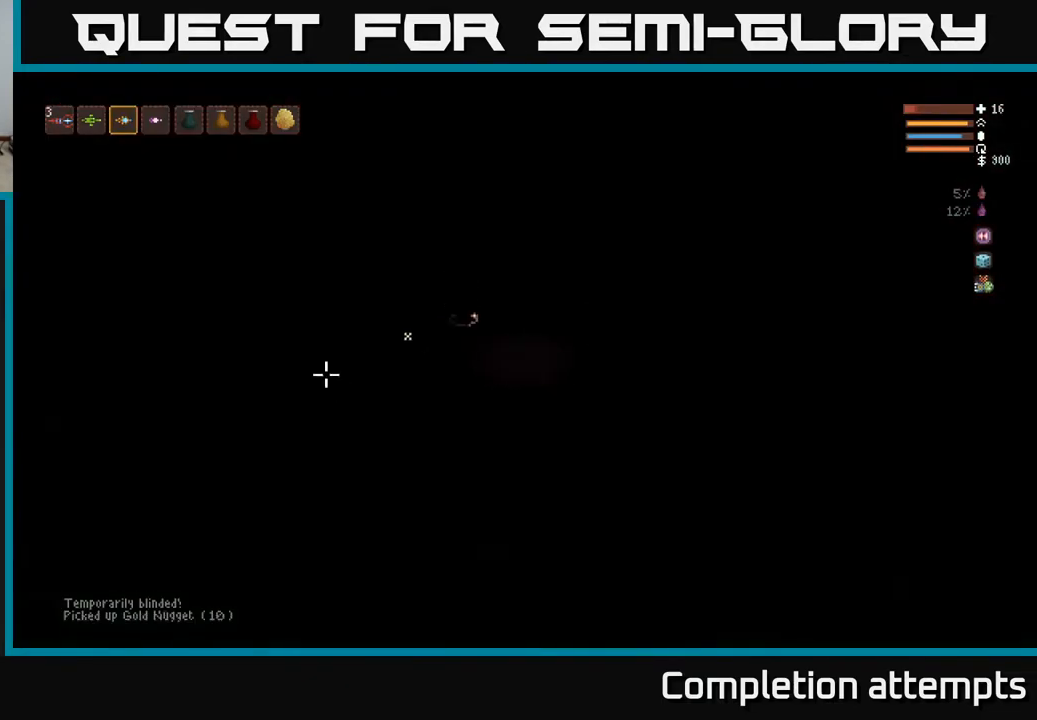
{"buttons": [], "left_stick": "center", "right_stick": "up-left", "events": [[167, "left_stick", "center"], [350, "right_stick", "up-left"]]}
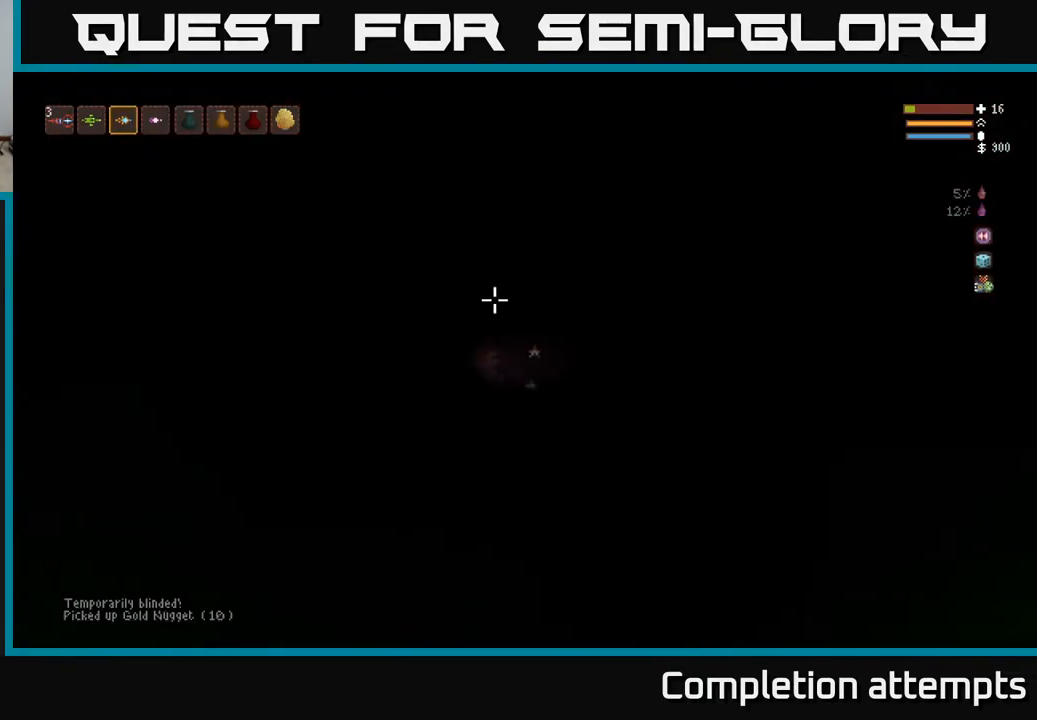
{"buttons": [], "left_stick": "center", "right_stick": "down-left", "events": [[33, "right_stick", "up"], [183, "right_stick", "center"], [233, "right_stick", "left"], [383, "right_stick", "down-left"]]}
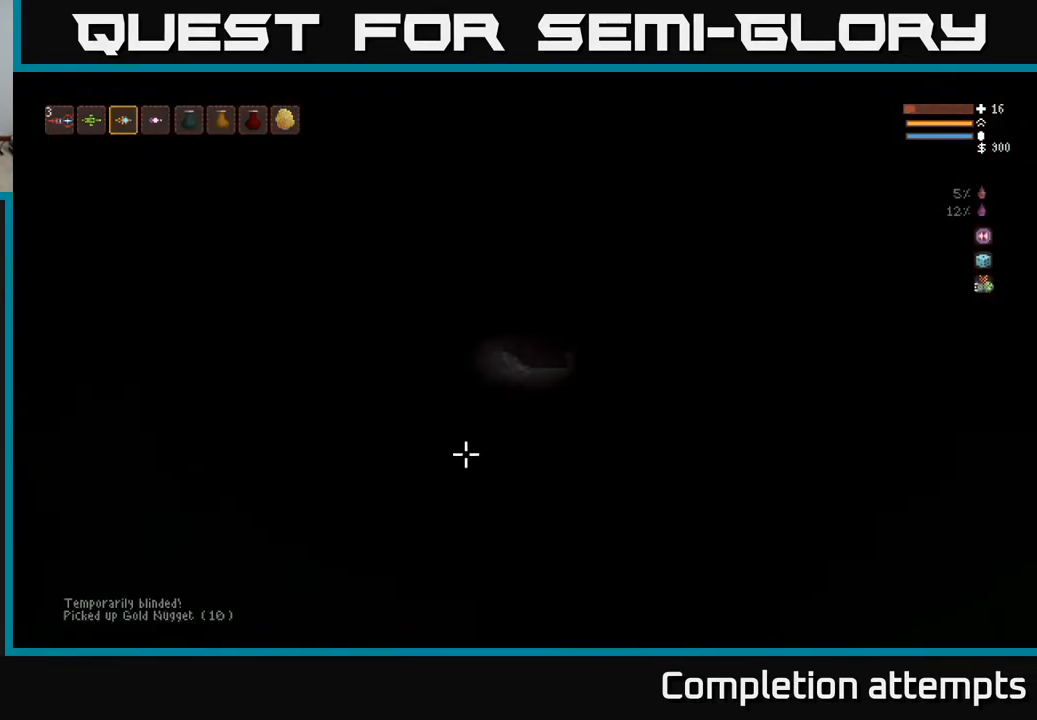
{"buttons": ["L2"], "left_stick": "right", "right_stick": "up-left", "events": [[17, "right_stick", "center"], [133, "right_stick", "up-left"], [367, "left_stick", "right"], [467, "L2", "down"]]}
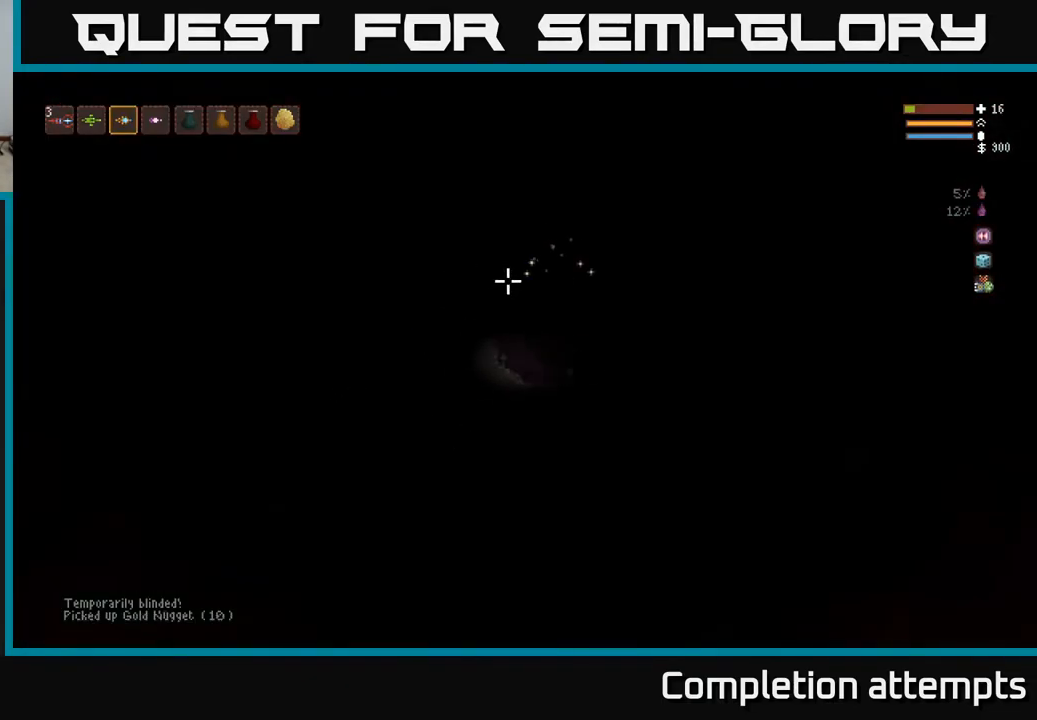
{"buttons": [], "left_stick": "center", "right_stick": "up-left", "events": [[50, "R2", "down"], [150, "L2", "up"], [150, "R2", "up"], [333, "left_stick", "center"]]}
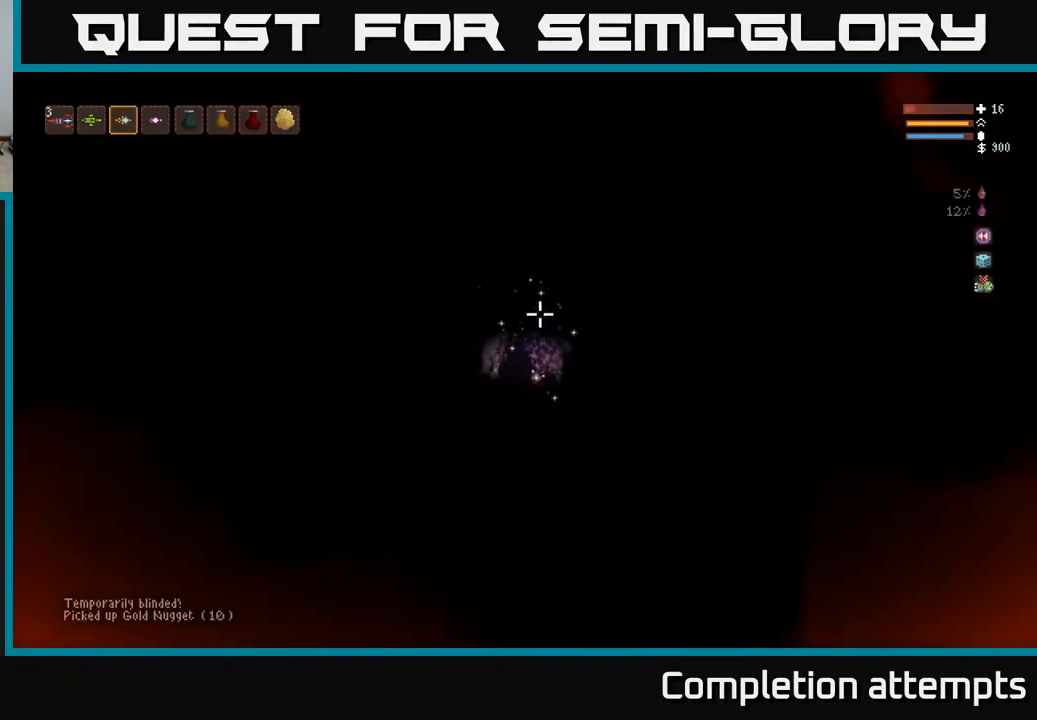
{"buttons": [], "left_stick": "right", "right_stick": "left", "events": [[100, "left_stick", "right"], [167, "R2", "down"], [217, "L2", "down"], [267, "R2", "up"], [383, "L2", "up"], [467, "right_stick", "left"]]}
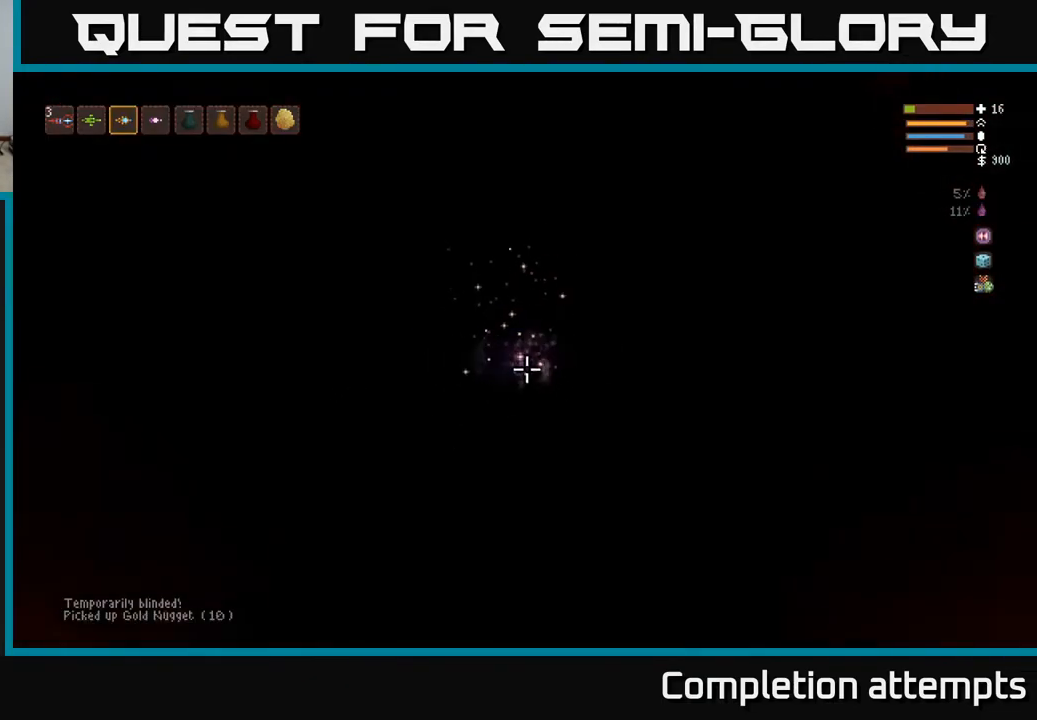
{"buttons": ["L2"], "left_stick": "right", "right_stick": "left", "events": [[200, "left_stick", "center"], [333, "L2", "down"], [350, "left_stick", "right"]]}
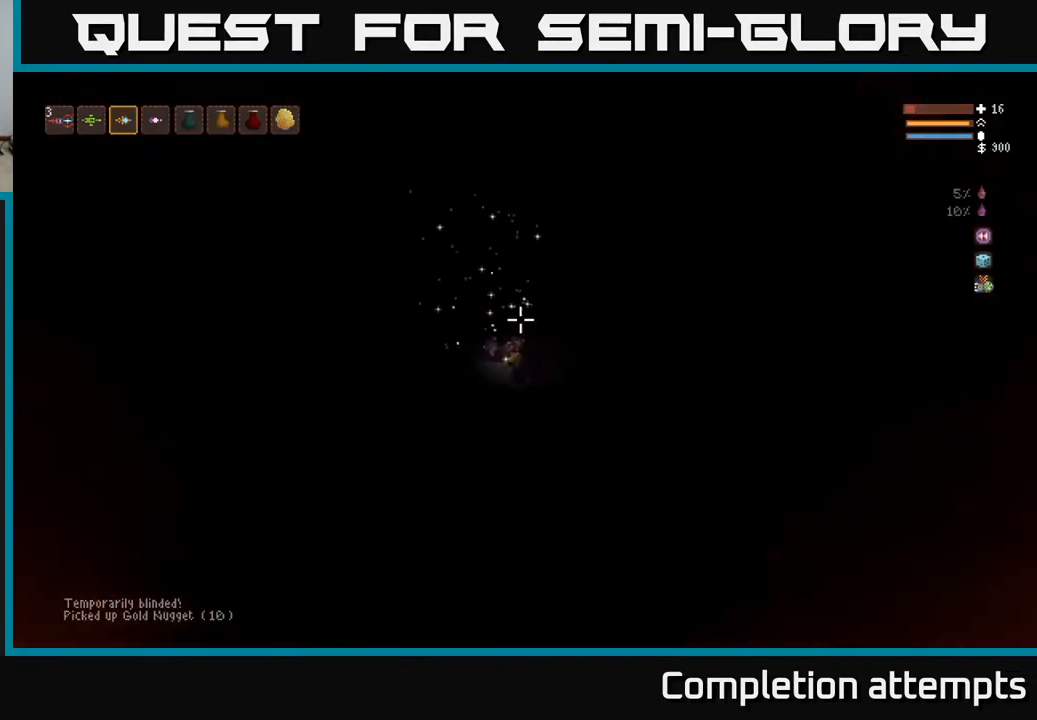
{"buttons": ["L2"], "left_stick": "right", "right_stick": "left", "events": [[50, "left_stick", "center"], [117, "L2", "up"], [217, "left_stick", "left"], [400, "left_stick", "down-right"], [433, "L2", "down"], [450, "left_stick", "right"]]}